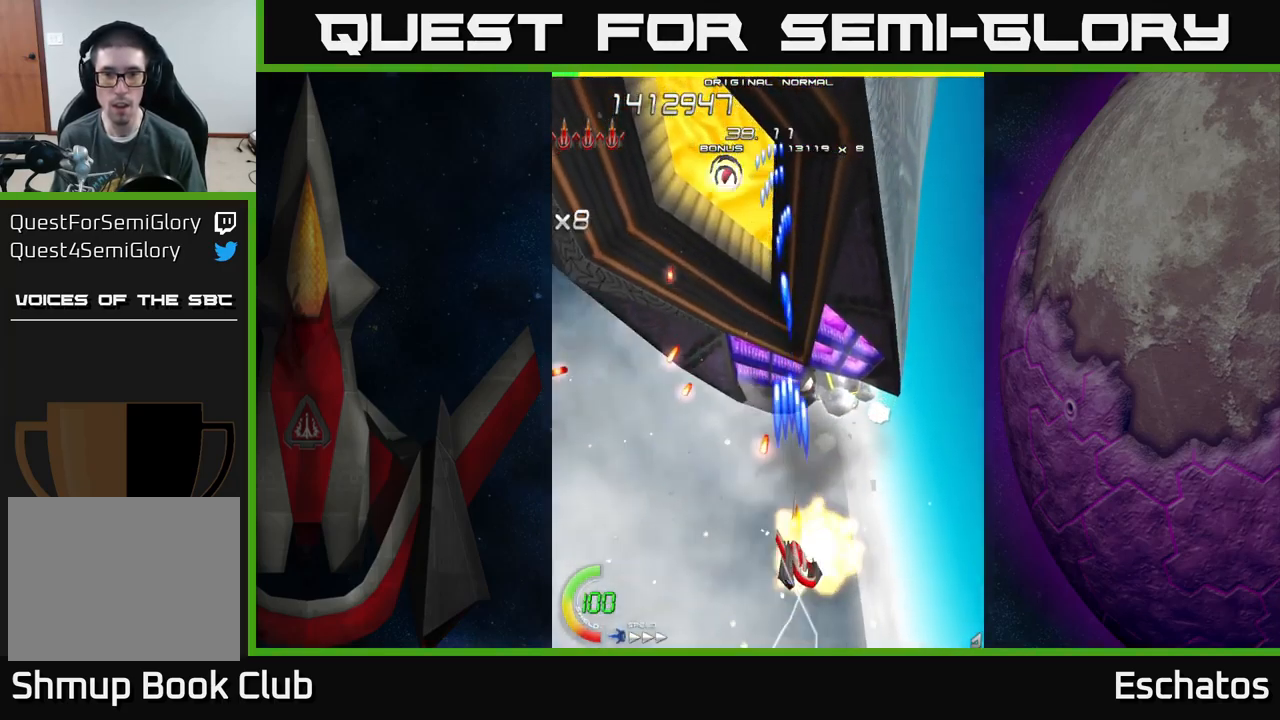
Gameplay with a controller (Xbox layout); each line is a JSON object with the inputs held at the frame after it. "events" lists button and stick changes between this image and that frame as [ms after this image, input, new state], when the widget could be followed in between.
{"buttons": ["X", "DPAD_UP", "DPAD_LEFT"], "left_stick": "center", "right_stick": "center", "events": [[83, "DPAD_DOWN", "up"], [117, "DPAD_UP", "down"], [167, "DPAD_RIGHT", "down"], [250, "DPAD_RIGHT", "up"], [300, "DPAD_LEFT", "down"], [400, "DPAD_UP", "up"], [417, "DPAD_UP", "down"]]}
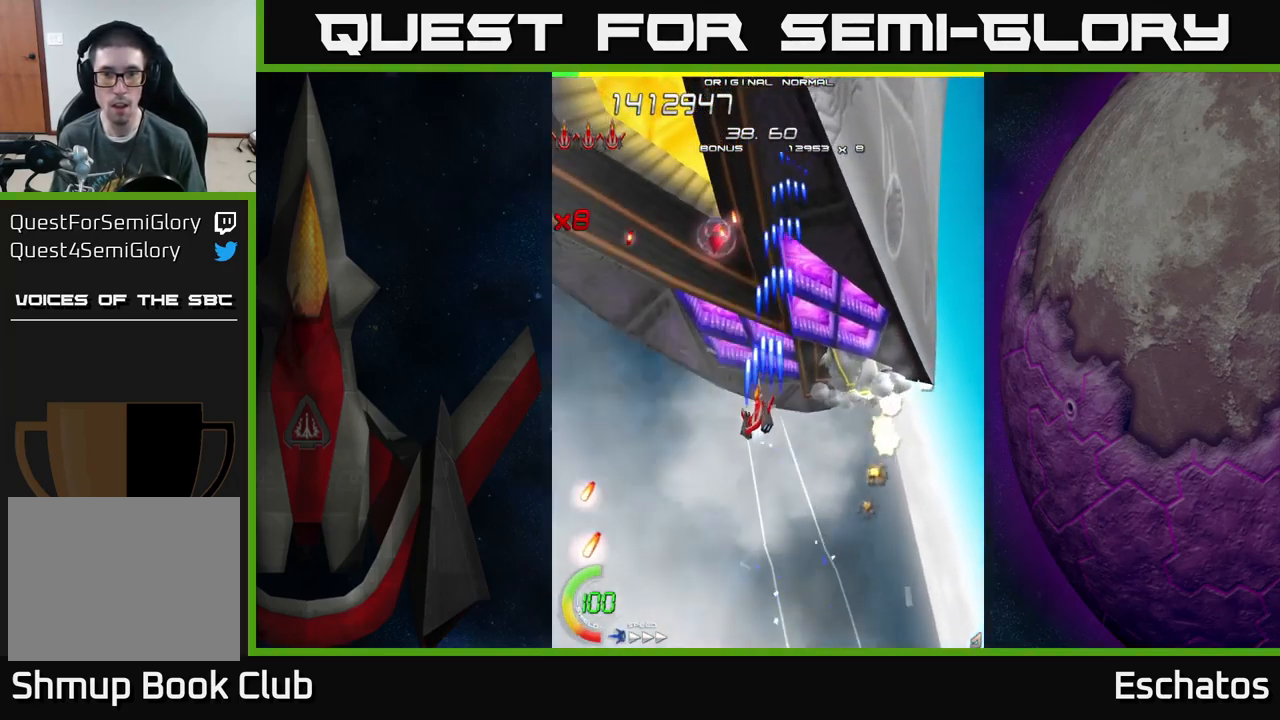
{"buttons": ["X", "DPAD_RIGHT"], "left_stick": "center", "right_stick": "center", "events": [[133, "DPAD_UP", "up"], [267, "DPAD_LEFT", "up"], [283, "DPAD_DOWN", "down"], [283, "DPAD_RIGHT", "down"], [300, "DPAD_DOWN", "up"]]}
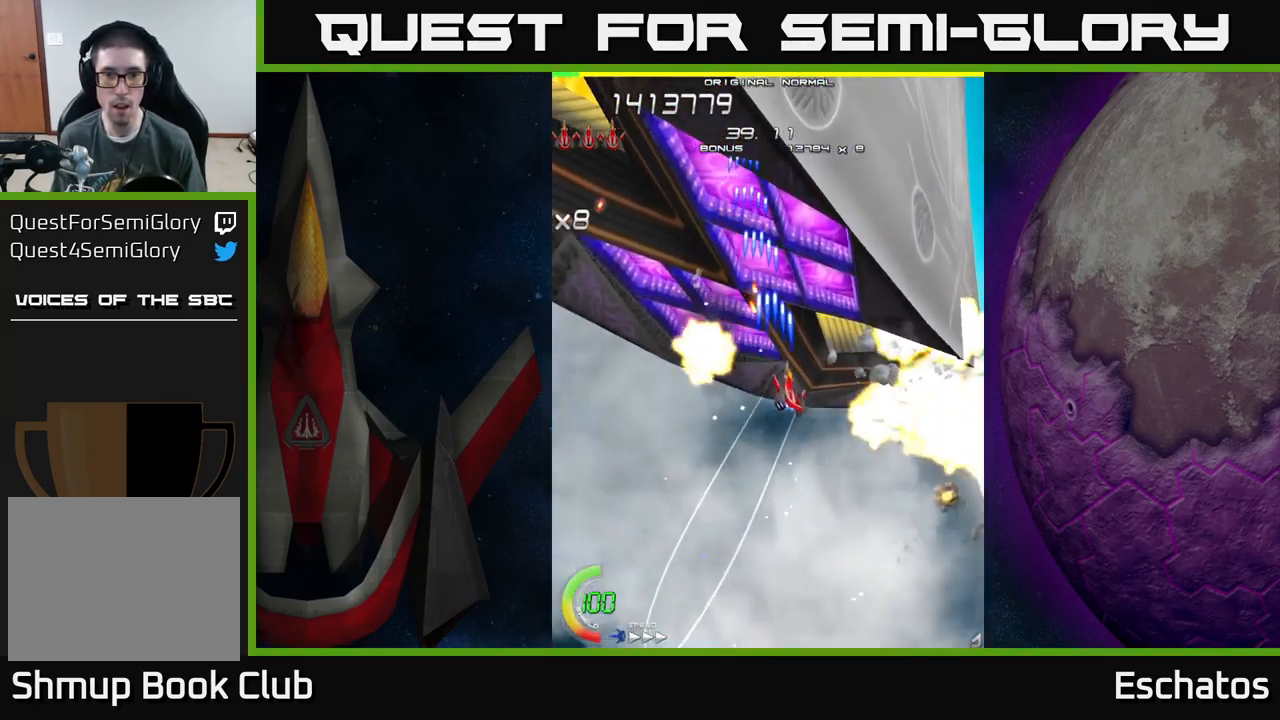
{"buttons": ["X", "DPAD_UP"], "left_stick": "center", "right_stick": "center", "events": [[83, "DPAD_DOWN", "down"], [333, "DPAD_DOWN", "up"], [433, "DPAD_UP", "down"], [450, "DPAD_RIGHT", "up"]]}
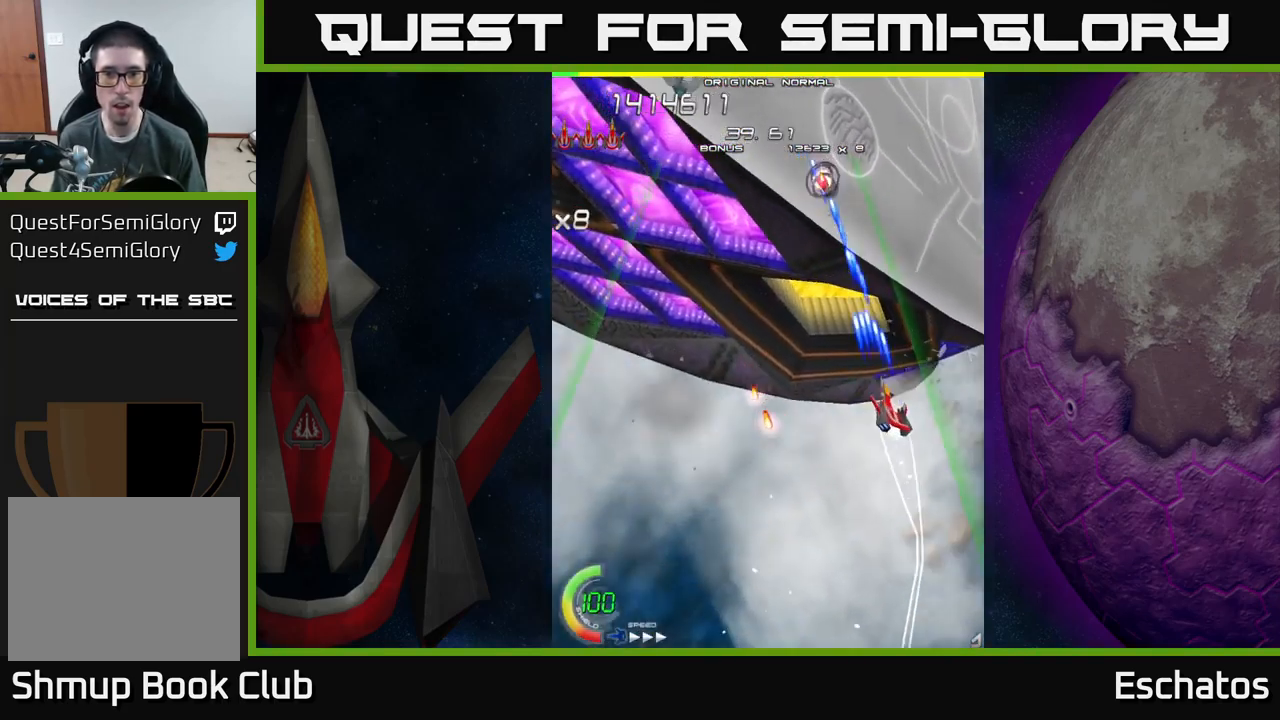
{"buttons": ["X", "DPAD_LEFT"], "left_stick": "center", "right_stick": "center", "events": [[50, "DPAD_LEFT", "down"], [200, "DPAD_LEFT", "up"], [233, "DPAD_RIGHT", "down"], [267, "DPAD_UP", "up"], [300, "DPAD_DOWN", "down"], [317, "DPAD_RIGHT", "up"], [333, "DPAD_LEFT", "down"], [434, "DPAD_DOWN", "up"]]}
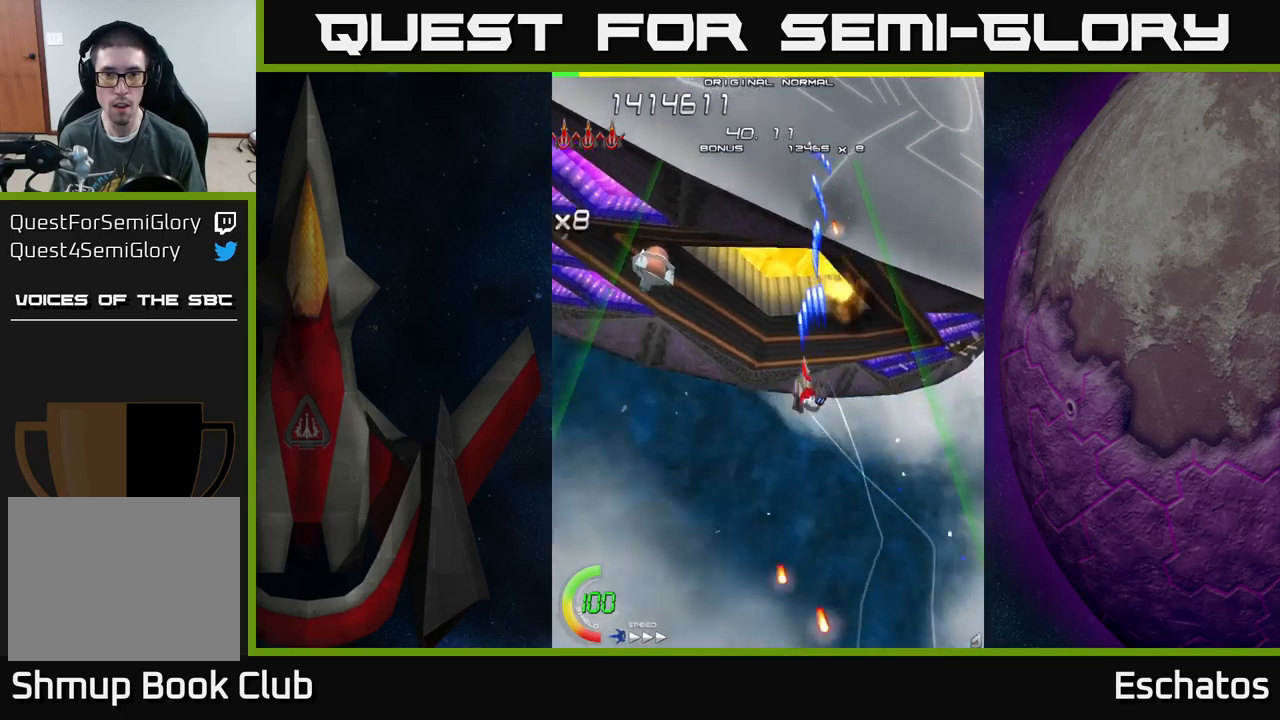
{"buttons": ["A", "DPAD_UP"], "left_stick": "center", "right_stick": "center", "events": [[250, "A", "down"], [300, "X", "up"], [317, "DPAD_LEFT", "up"], [317, "DPAD_UP", "down"], [350, "DPAD_RIGHT", "down"], [450, "DPAD_RIGHT", "up"]]}
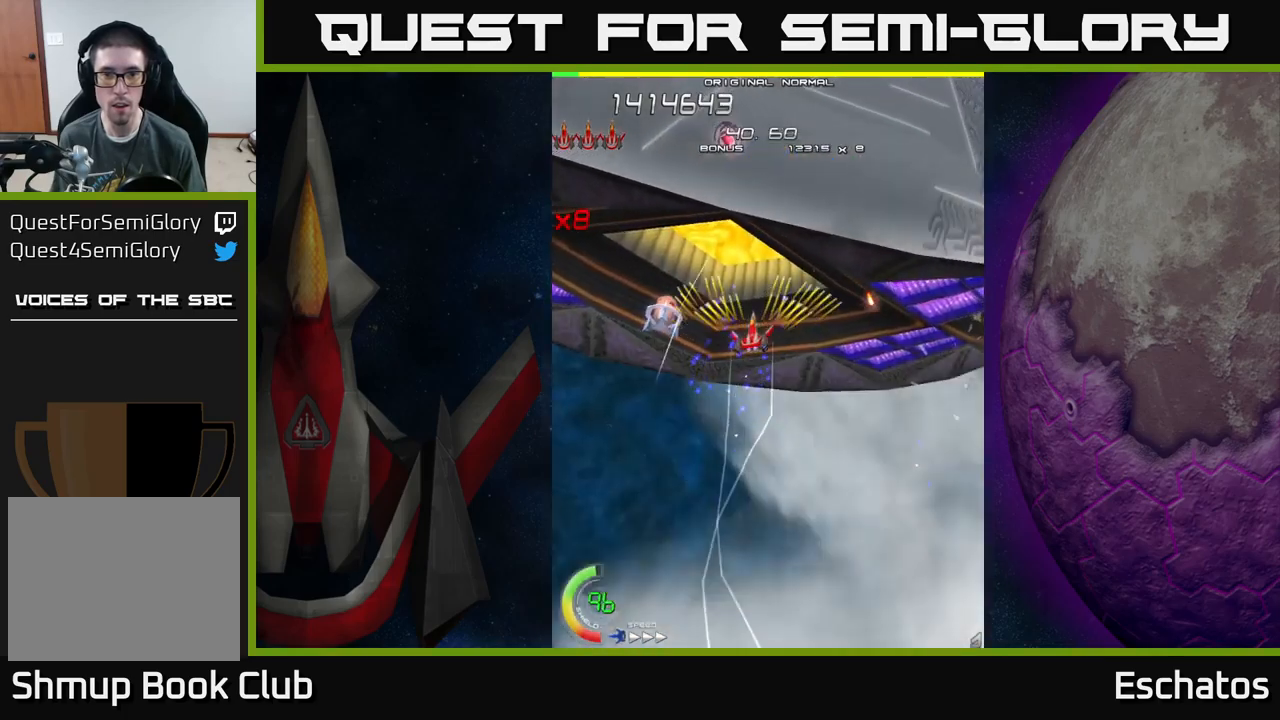
{"buttons": ["A", "DPAD_UP"], "left_stick": "center", "right_stick": "center", "events": [[34, "DPAD_UP", "up"], [50, "DPAD_DOWN", "down"], [167, "DPAD_DOWN", "up"], [184, "DPAD_LEFT", "down"], [234, "DPAD_UP", "down"], [484, "DPAD_LEFT", "up"]]}
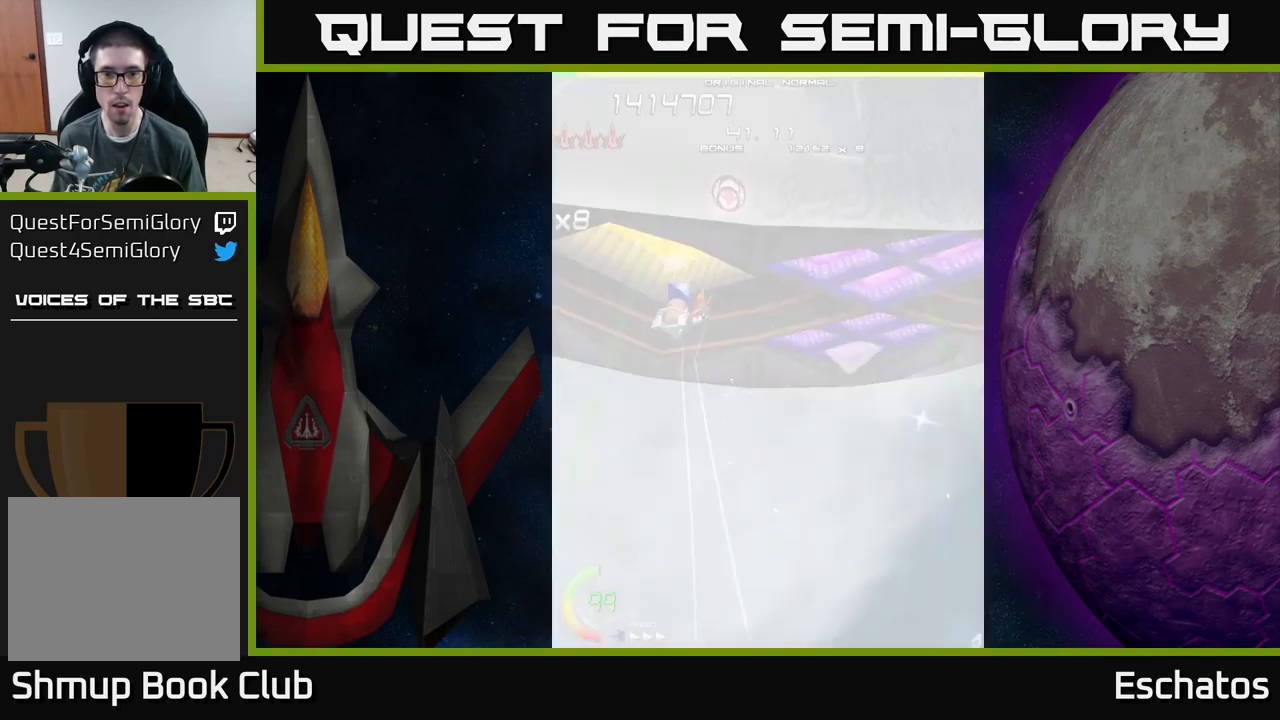
{"buttons": ["A", "DPAD_RIGHT"], "left_stick": "center", "right_stick": "center", "events": [[267, "DPAD_UP", "up"], [284, "DPAD_DOWN", "down"], [300, "X", "down"], [317, "DPAD_RIGHT", "down"], [417, "DPAD_DOWN", "up"], [417, "X", "up"]]}
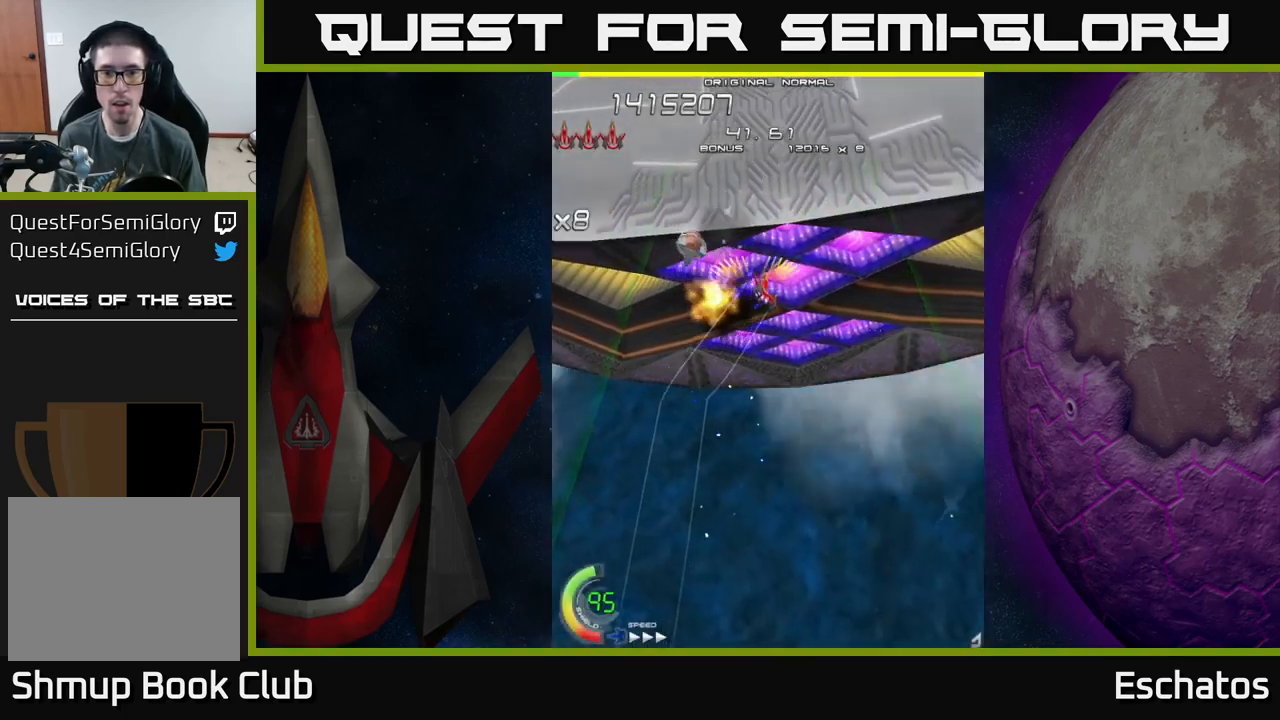
{"buttons": ["A", "DPAD_LEFT"], "left_stick": "center", "right_stick": "center", "events": [[67, "DPAD_DOWN", "down"], [250, "DPAD_DOWN", "up"], [384, "DPAD_RIGHT", "up"], [467, "DPAD_LEFT", "down"]]}
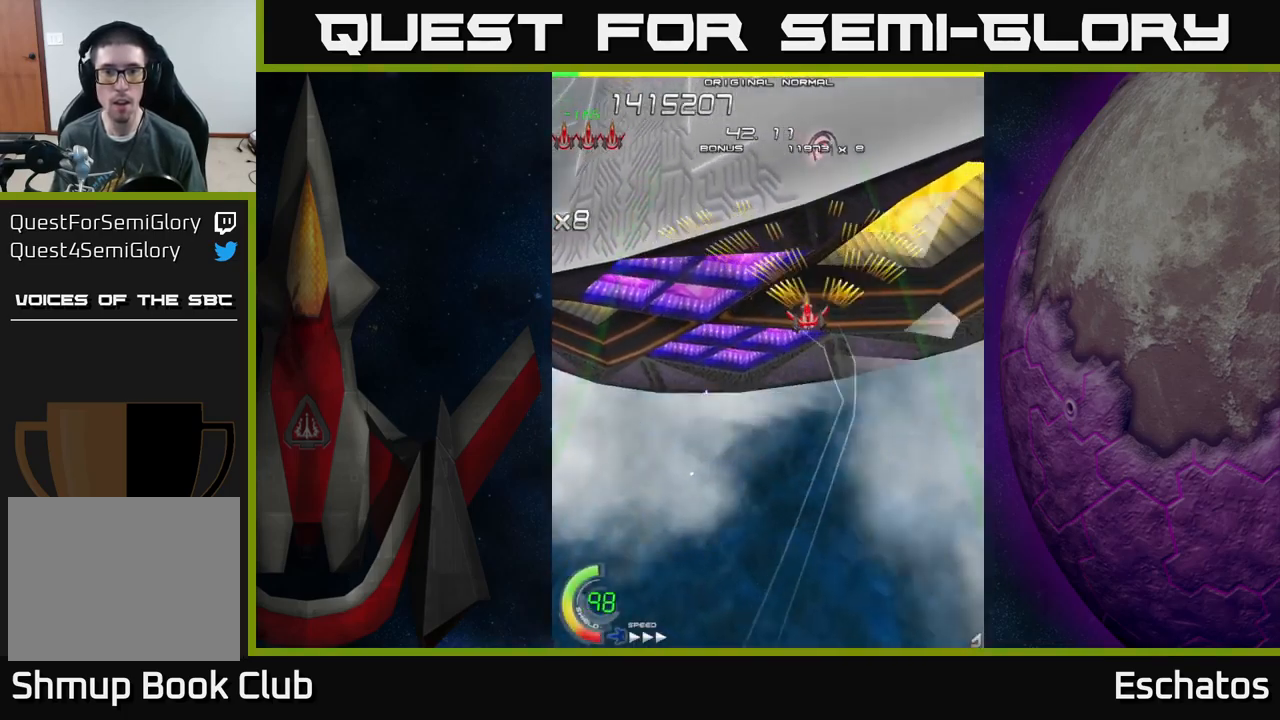
{"buttons": ["X", "DPAD_RIGHT"], "left_stick": "center", "right_stick": "center", "events": [[100, "X", "down"], [134, "A", "up"], [150, "DPAD_UP", "down"], [167, "DPAD_LEFT", "up"], [184, "DPAD_RIGHT", "down"], [200, "DPAD_UP", "up"]]}
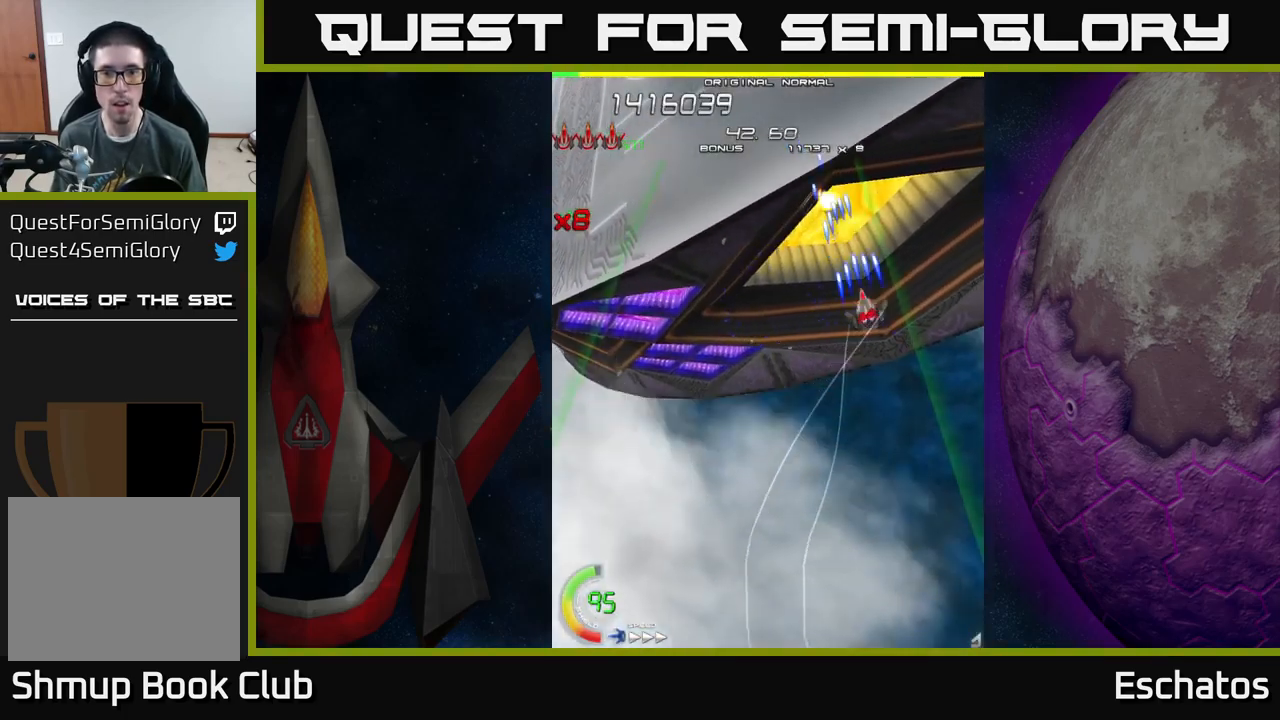
{"buttons": ["X", "DPAD_DOWN"], "left_stick": "center", "right_stick": "center", "events": [[17, "DPAD_DOWN", "down"], [17, "DPAD_RIGHT", "up"], [34, "DPAD_LEFT", "down"], [200, "DPAD_DOWN", "up"], [384, "DPAD_LEFT", "up"], [417, "DPAD_RIGHT", "down"], [484, "DPAD_DOWN", "down"], [484, "DPAD_RIGHT", "up"]]}
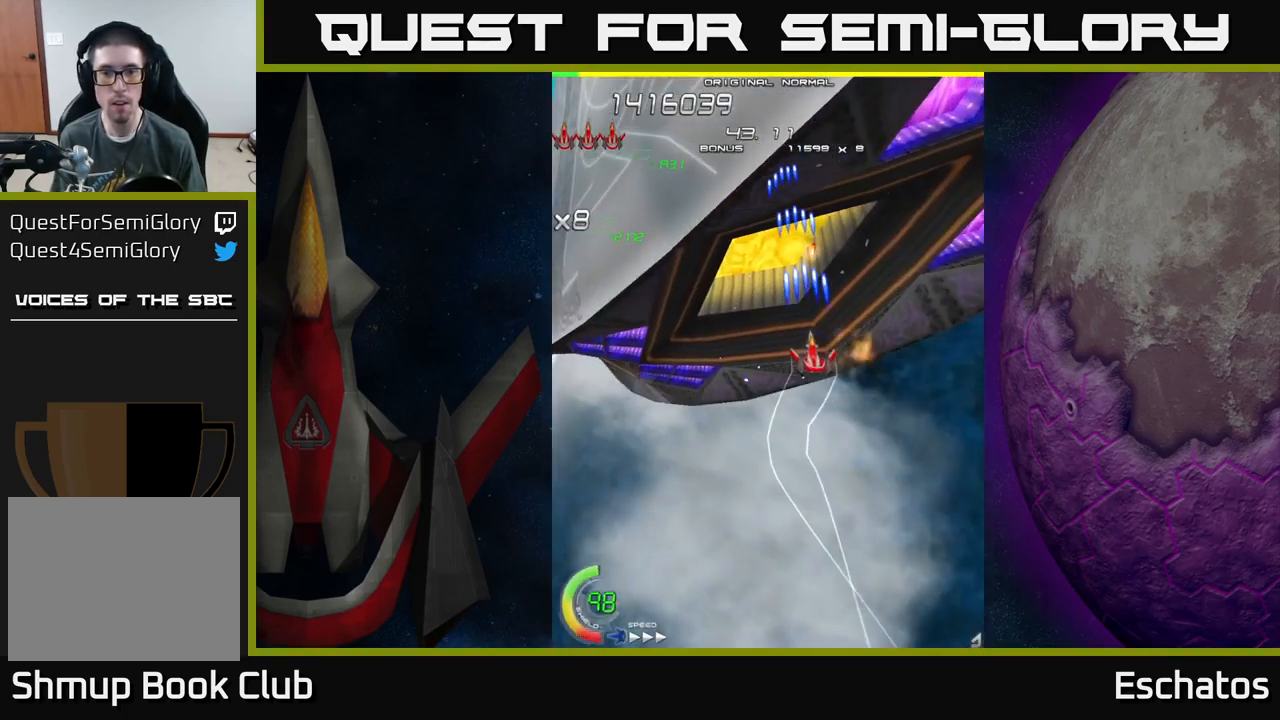
{"buttons": ["X", "DPAD_UP", "DPAD_LEFT"], "left_stick": "center", "right_stick": "center", "events": [[284, "DPAD_DOWN", "up"], [300, "DPAD_LEFT", "down"], [384, "DPAD_UP", "down"]]}
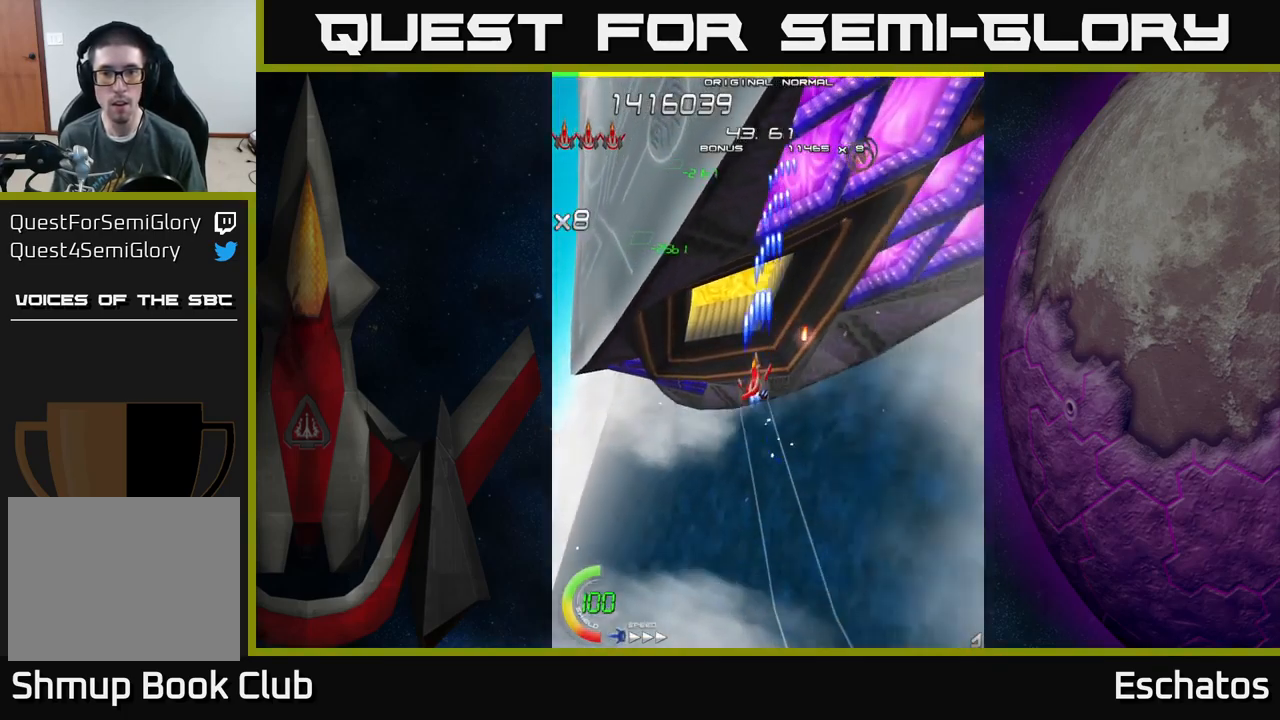
{"buttons": ["A", "X", "DPAD_RIGHT"], "left_stick": "center", "right_stick": "center", "events": [[17, "DPAD_LEFT", "up"], [150, "DPAD_RIGHT", "down"], [284, "DPAD_UP", "up"], [500, "A", "down"]]}
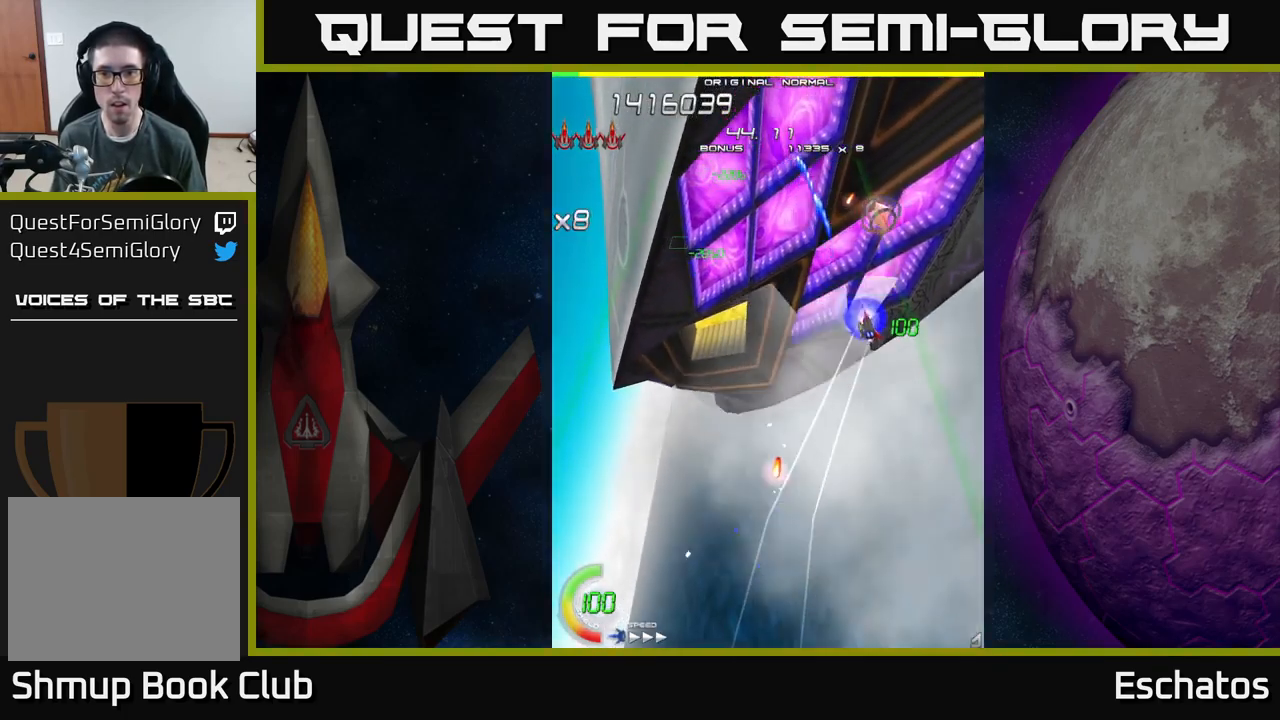
{"buttons": ["A", "DPAD_LEFT"], "left_stick": "center", "right_stick": "center", "events": [[67, "X", "up"], [134, "DPAD_UP", "down"], [184, "DPAD_RIGHT", "up"], [200, "DPAD_UP", "up"], [234, "DPAD_DOWN", "down"], [234, "DPAD_LEFT", "down"], [317, "DPAD_LEFT", "up"], [450, "DPAD_LEFT", "down"], [500, "DPAD_DOWN", "up"]]}
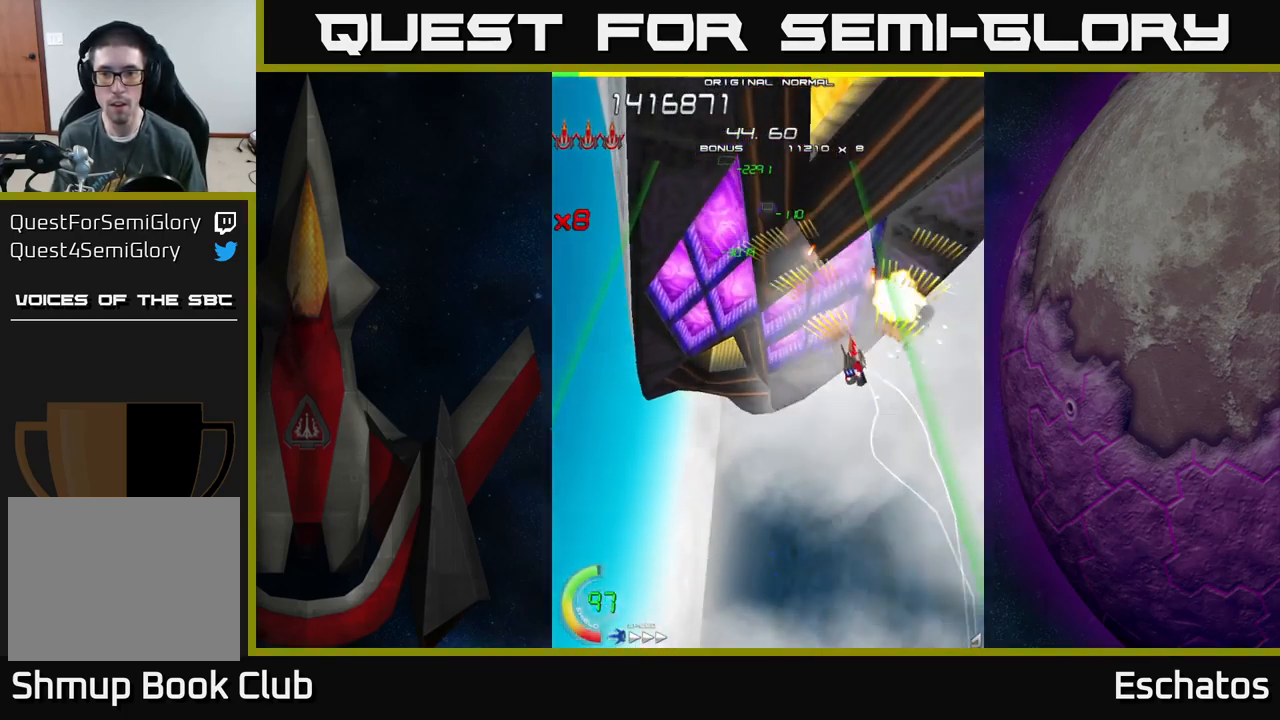
{"buttons": ["X"], "left_stick": "center", "right_stick": "center", "events": [[67, "X", "down"], [100, "A", "up"], [134, "DPAD_DOWN", "down"], [367, "DPAD_LEFT", "up"], [434, "DPAD_DOWN", "up"]]}
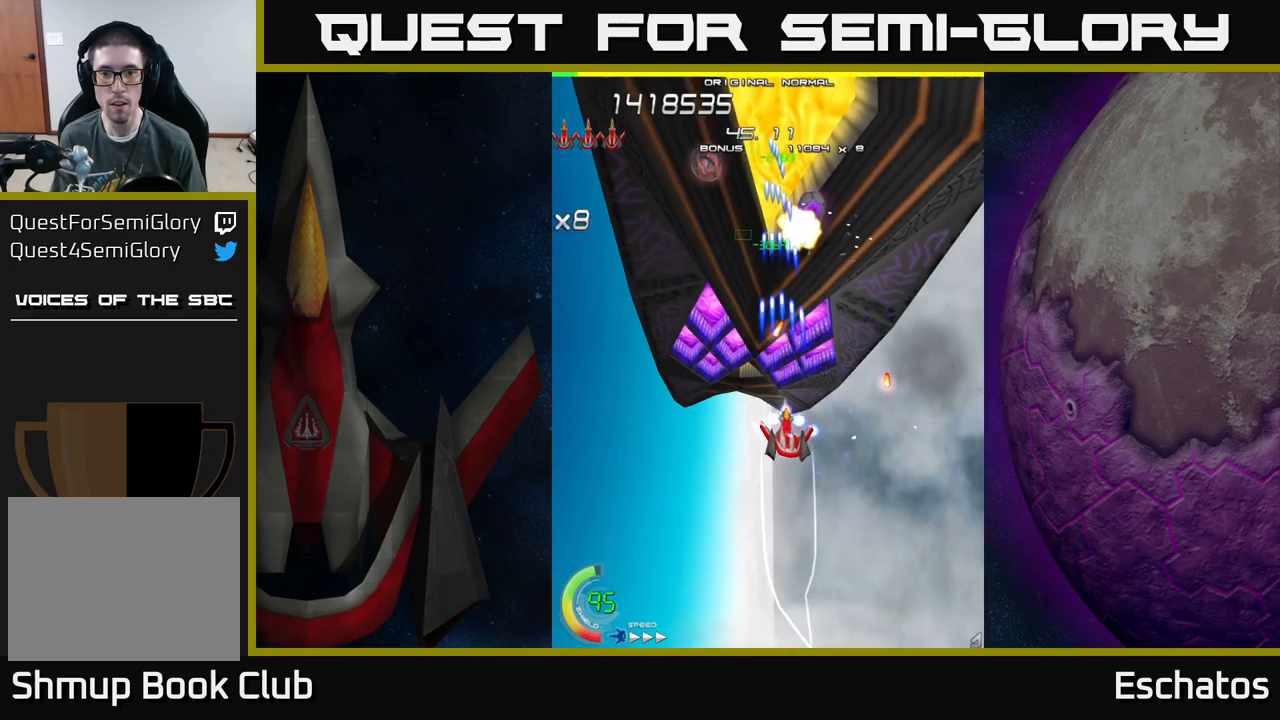
{"buttons": ["X"], "left_stick": "center", "right_stick": "center", "events": [[150, "DPAD_LEFT", "down"], [250, "DPAD_LEFT", "up"], [400, "DPAD_DOWN", "down"], [416, "DPAD_RIGHT", "down"], [433, "DPAD_RIGHT", "up"], [483, "DPAD_DOWN", "up"]]}
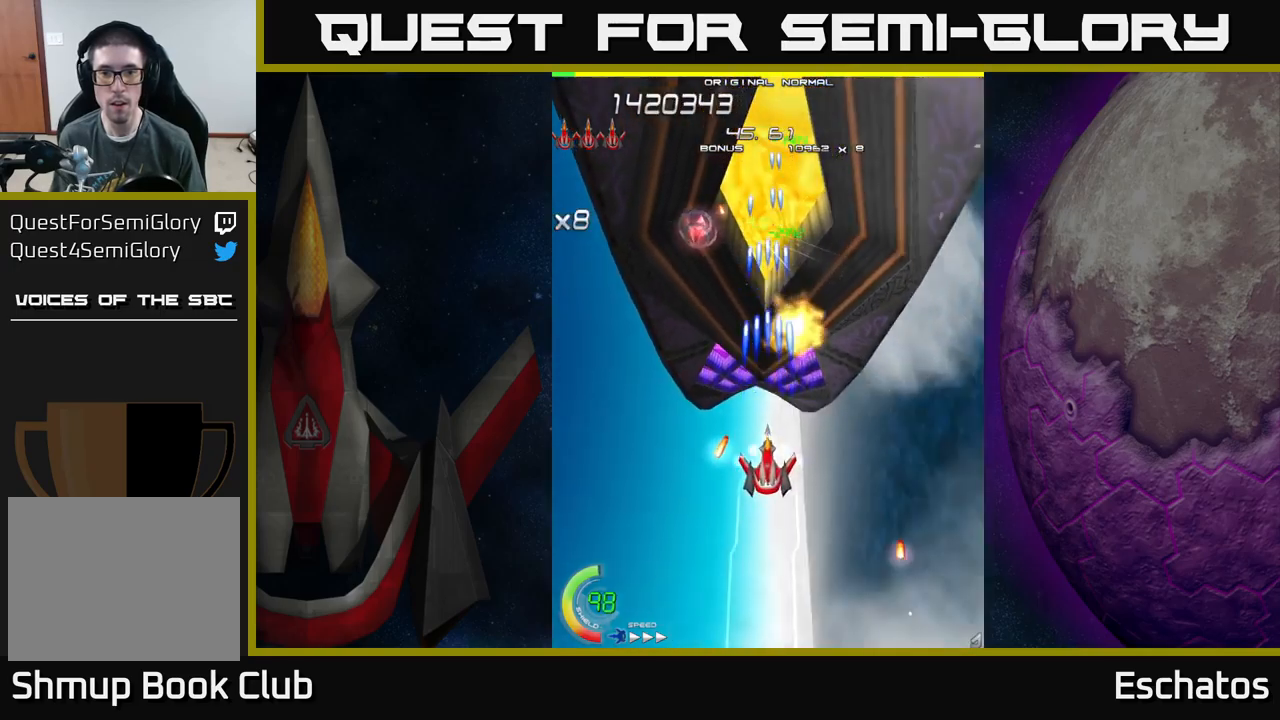
{"buttons": ["X", "DPAD_LEFT"], "left_stick": "center", "right_stick": "center", "events": [[500, "DPAD_LEFT", "down"]]}
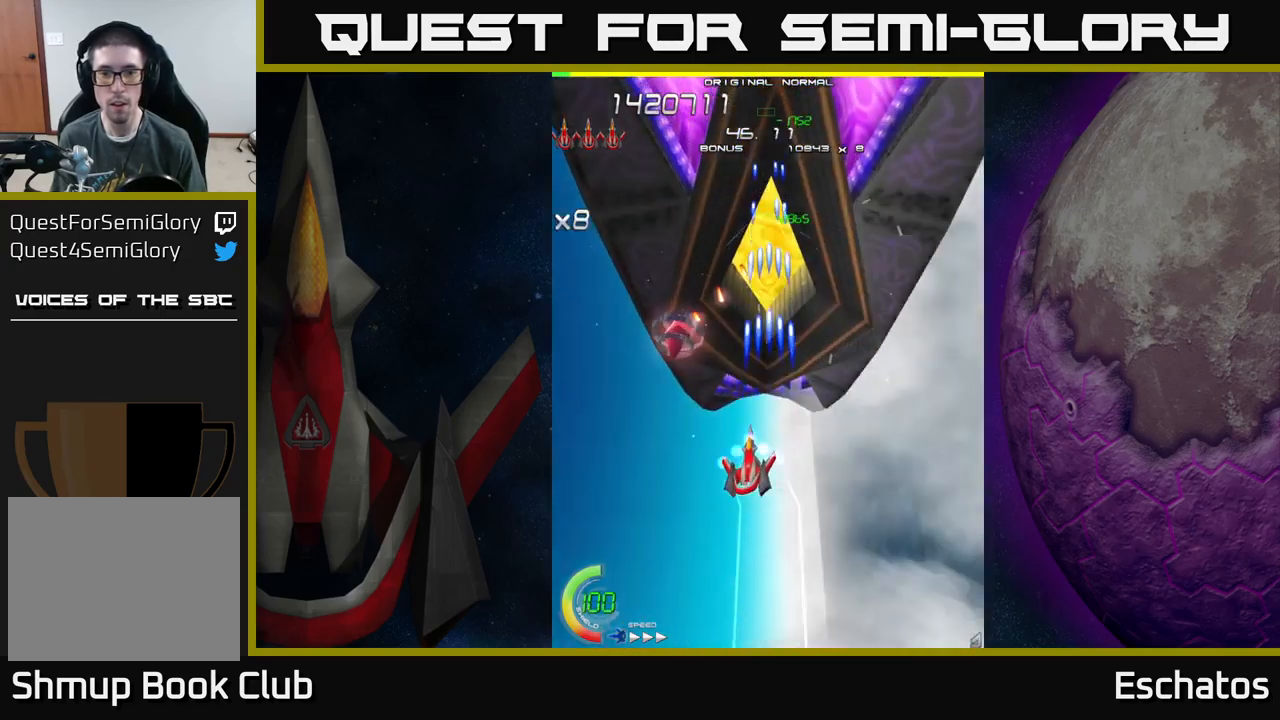
{"buttons": ["X", "DPAD_DOWN", "DPAD_RIGHT"], "left_stick": "center", "right_stick": "center", "events": [[250, "DPAD_DOWN", "down"], [300, "DPAD_LEFT", "up"], [333, "DPAD_RIGHT", "down"], [350, "DPAD_DOWN", "up"], [500, "DPAD_DOWN", "down"]]}
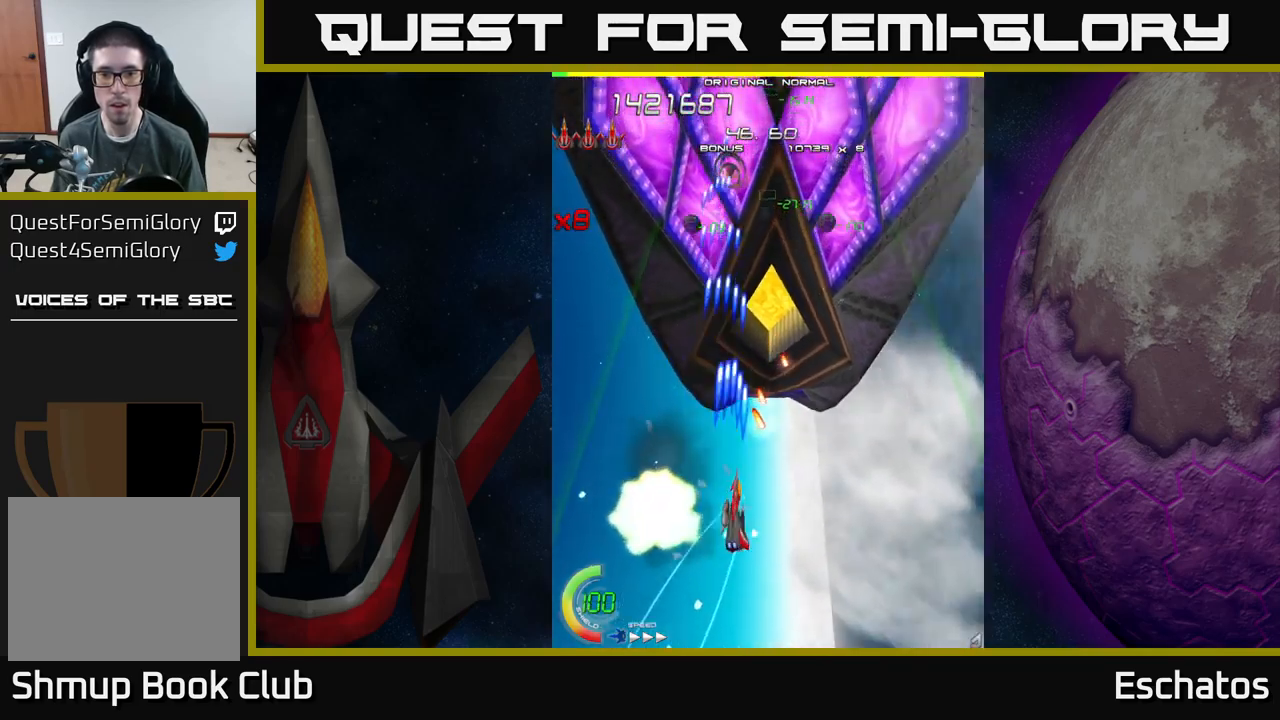
{"buttons": ["X", "DPAD_UP"], "left_stick": "center", "right_stick": "center", "events": [[216, "DPAD_RIGHT", "up"], [250, "DPAD_DOWN", "up"], [350, "DPAD_LEFT", "down"], [450, "DPAD_UP", "down"], [466, "DPAD_LEFT", "up"]]}
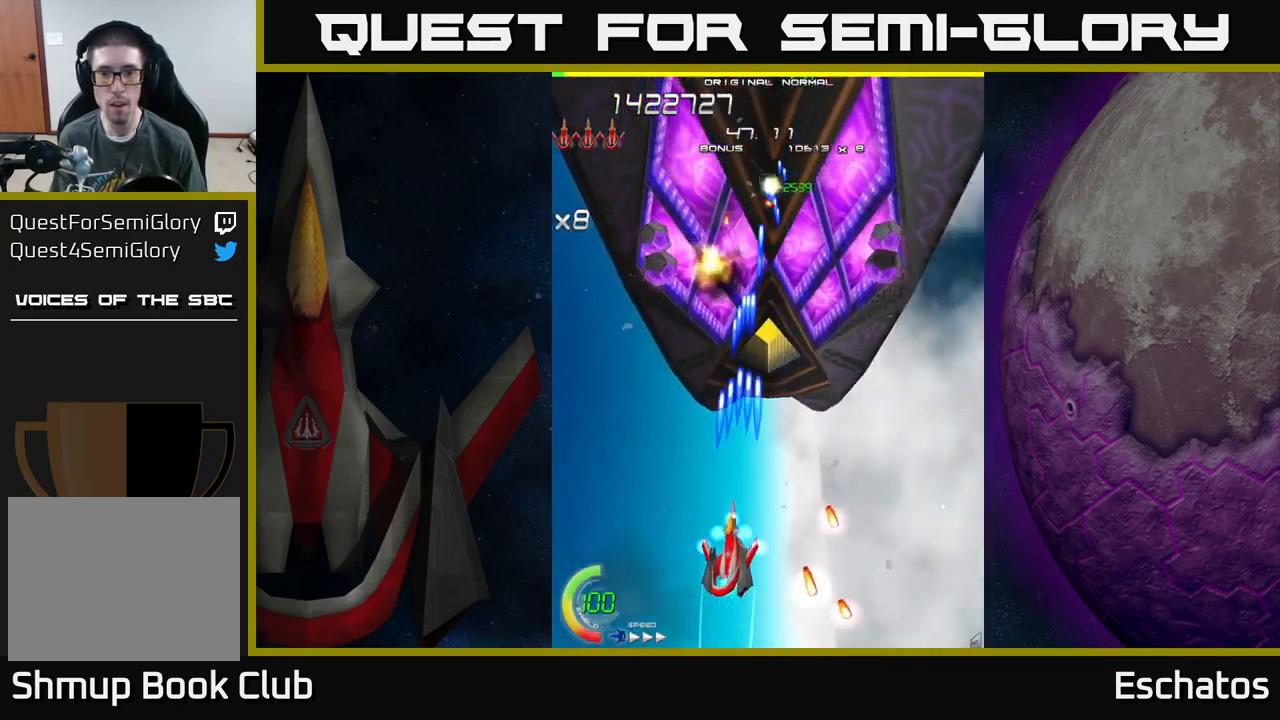
{"buttons": ["A", "DPAD_DOWN"], "left_stick": "center", "right_stick": "center", "events": [[116, "DPAD_RIGHT", "down"], [216, "DPAD_RIGHT", "up"], [350, "DPAD_UP", "up"], [383, "DPAD_DOWN", "down"], [450, "A", "down"], [500, "X", "up"]]}
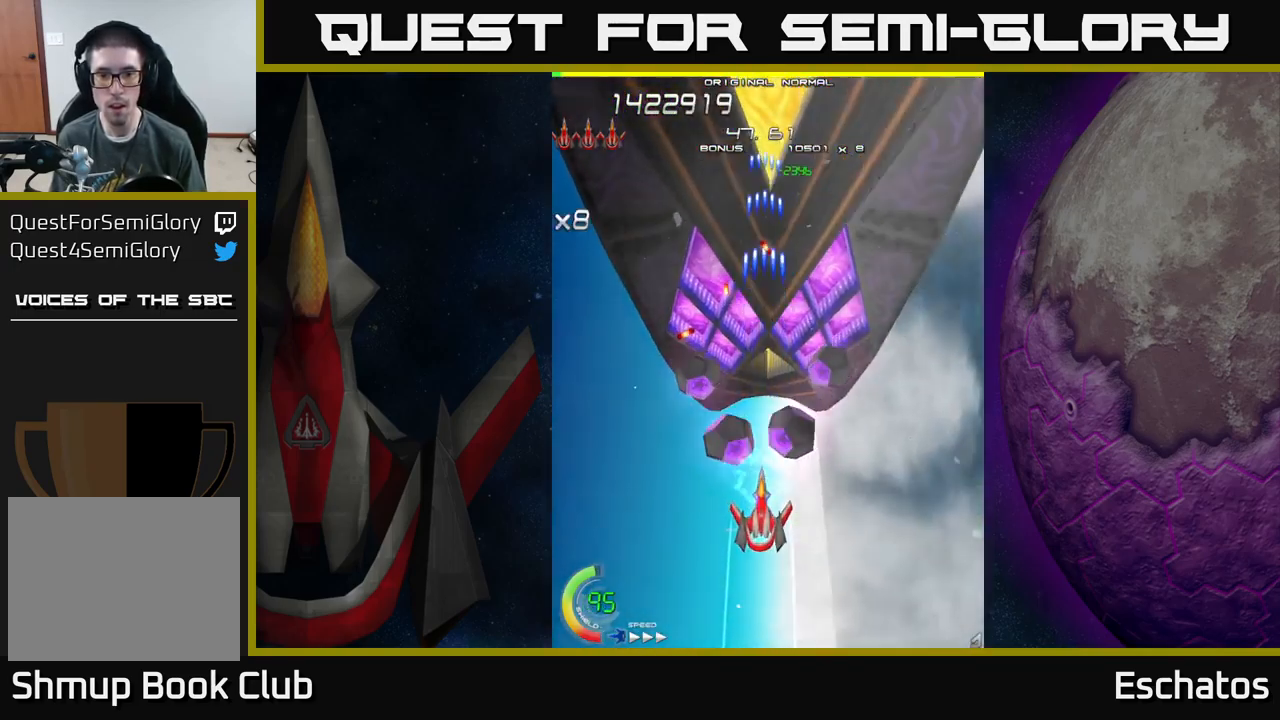
{"buttons": ["X"], "left_stick": "center", "right_stick": "center", "events": [[216, "DPAD_DOWN", "up"], [383, "DPAD_UP", "down"], [466, "X", "down"], [500, "A", "up"], [500, "DPAD_UP", "up"]]}
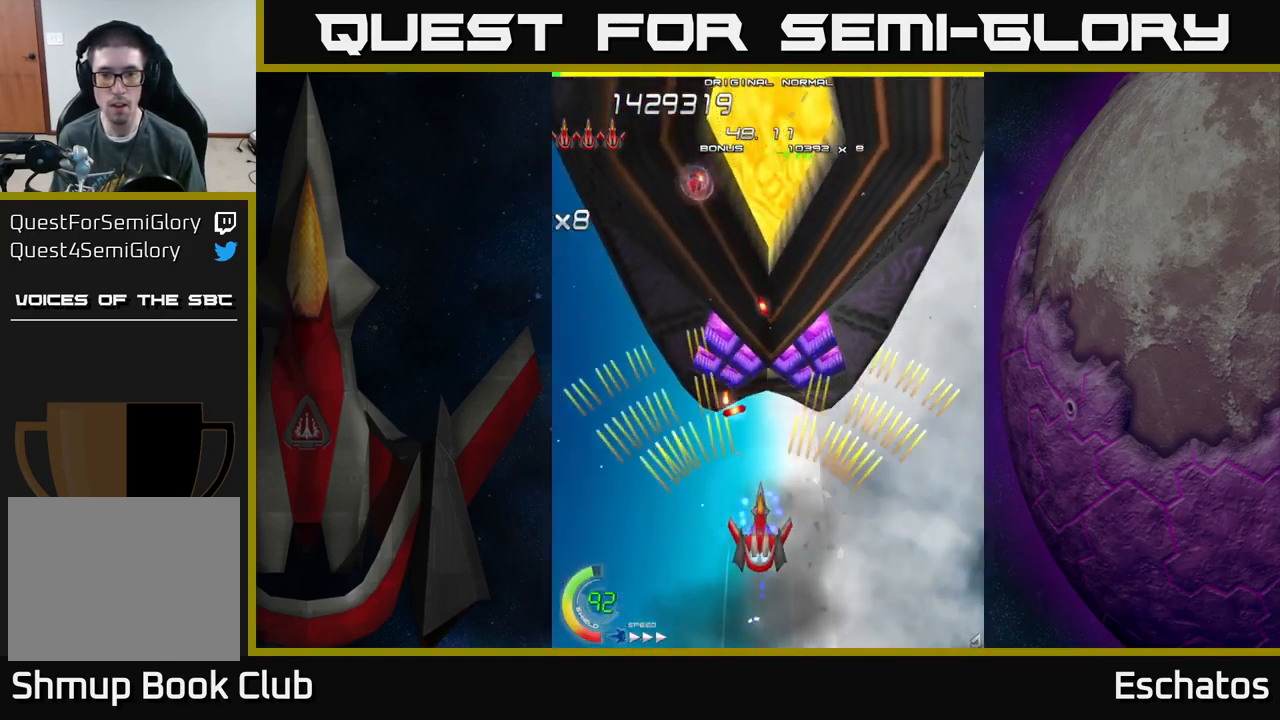
{"buttons": ["X"], "left_stick": "center", "right_stick": "center", "events": [[183, "DPAD_DOWN", "down"], [366, "DPAD_DOWN", "up"]]}
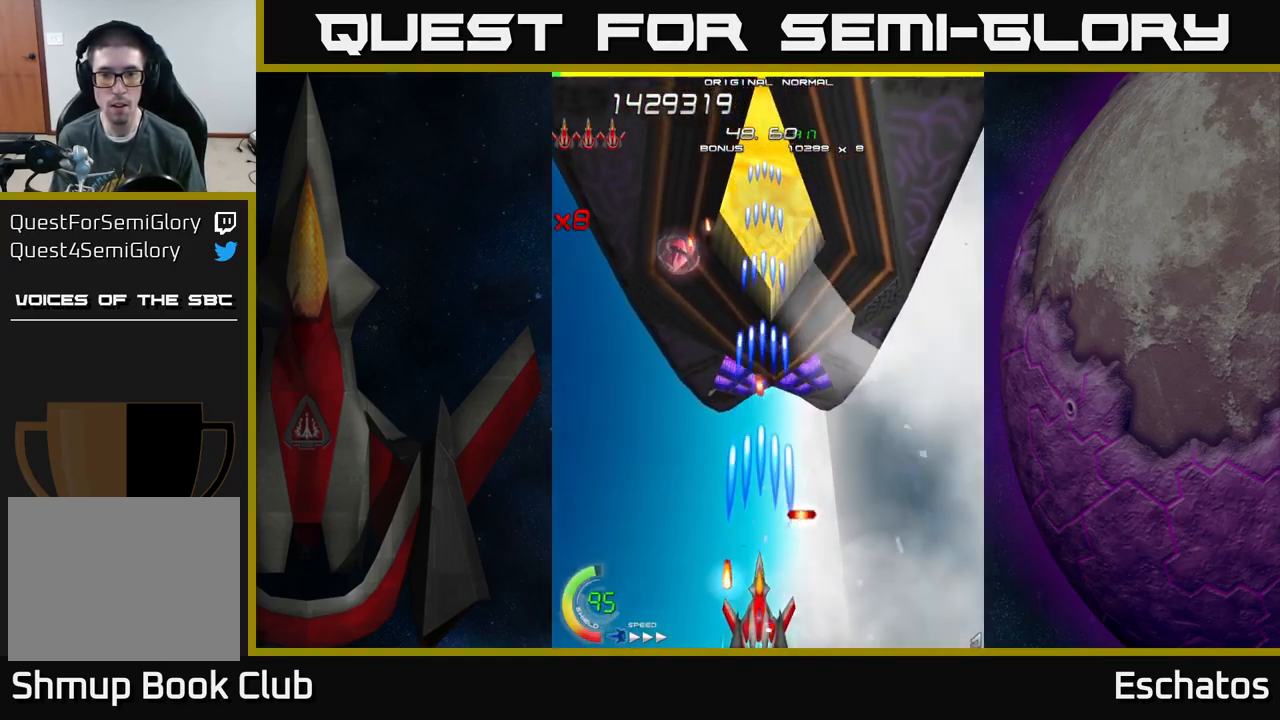
{"buttons": ["X", "DPAD_UP", "DPAD_LEFT"], "left_stick": "center", "right_stick": "center", "events": [[83, "DPAD_UP", "down"], [150, "DPAD_LEFT", "down"], [183, "DPAD_UP", "up"], [316, "DPAD_UP", "down"]]}
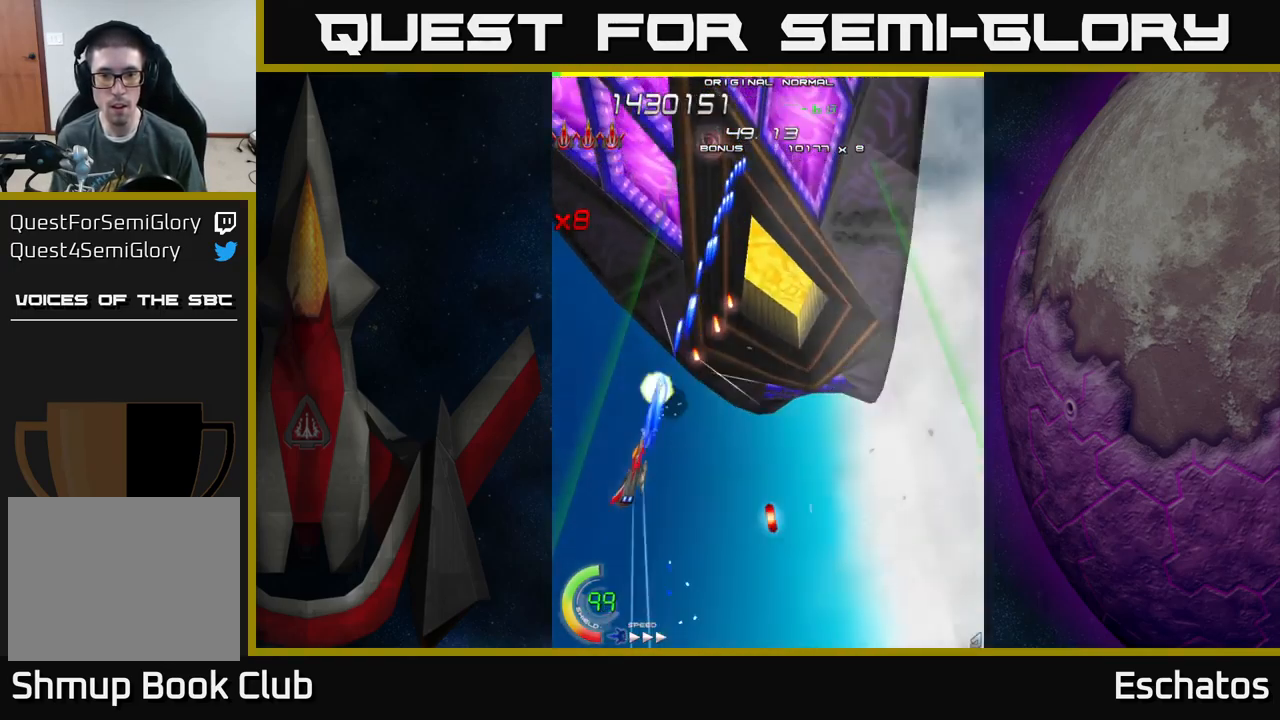
{"buttons": ["A", "DPAD_UP", "DPAD_RIGHT"], "left_stick": "center", "right_stick": "center", "events": [[50, "DPAD_UP", "up"], [66, "DPAD_LEFT", "up"], [83, "A", "down"], [83, "DPAD_RIGHT", "down"], [150, "X", "up"], [466, "DPAD_UP", "down"]]}
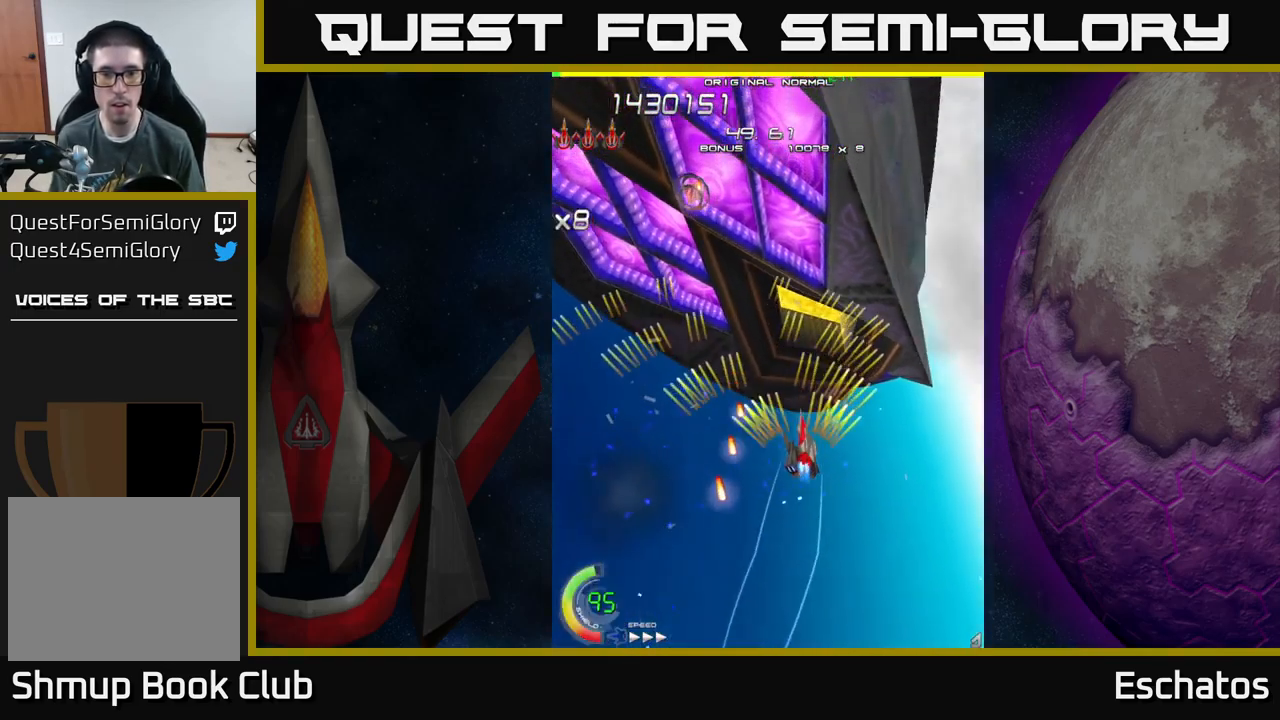
{"buttons": ["A", "DPAD_LEFT"], "left_stick": "center", "right_stick": "center", "events": [[33, "DPAD_RIGHT", "up"], [50, "X", "down"], [100, "A", "up"], [216, "DPAD_LEFT", "down"], [300, "A", "down"], [333, "DPAD_UP", "up"], [333, "X", "up"]]}
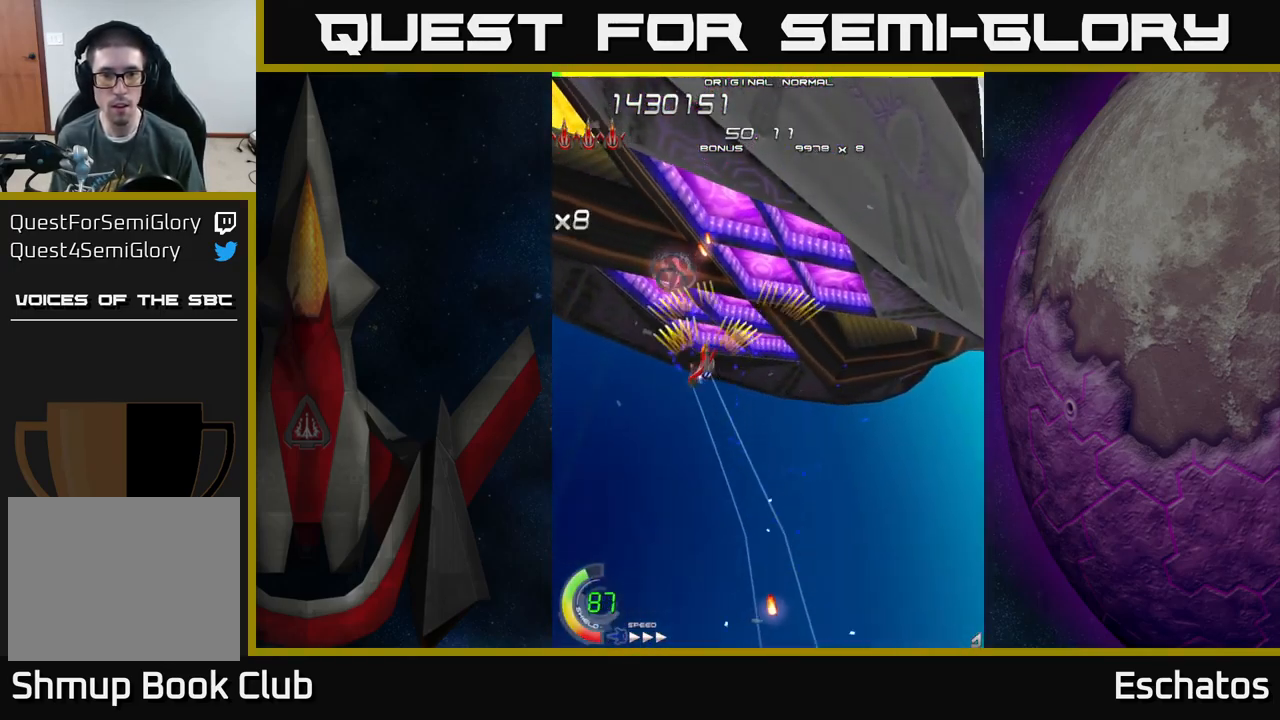
{"buttons": ["X", "DPAD_UP"], "left_stick": "center", "right_stick": "center", "events": [[16, "DPAD_LEFT", "up"], [67, "DPAD_RIGHT", "down"], [183, "DPAD_DOWN", "down"], [267, "DPAD_DOWN", "up"], [300, "X", "down"], [350, "A", "up"], [350, "DPAD_UP", "down"], [417, "DPAD_RIGHT", "up"]]}
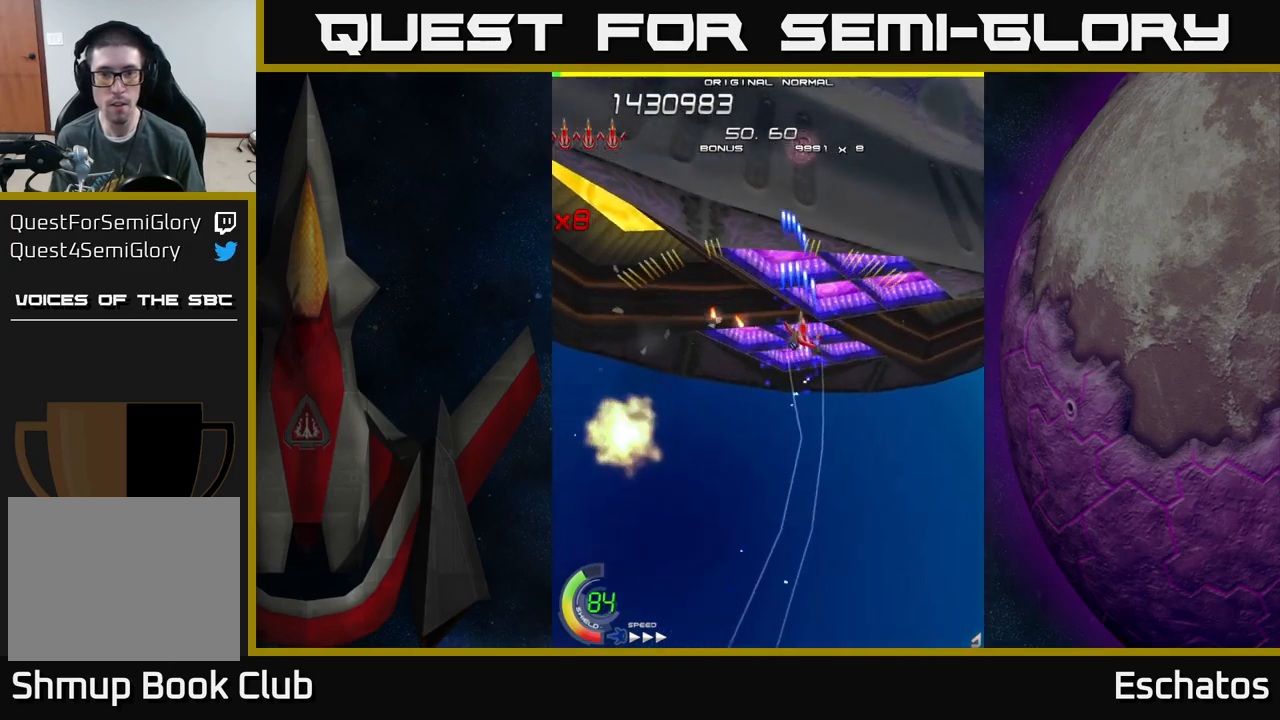
{"buttons": ["A", "DPAD_RIGHT"], "left_stick": "center", "right_stick": "center", "events": [[200, "A", "down"], [200, "DPAD_LEFT", "down"], [250, "X", "up"], [267, "DPAD_UP", "up"], [350, "DPAD_LEFT", "up"], [383, "DPAD_DOWN", "down"], [383, "DPAD_RIGHT", "down"], [400, "DPAD_DOWN", "up"]]}